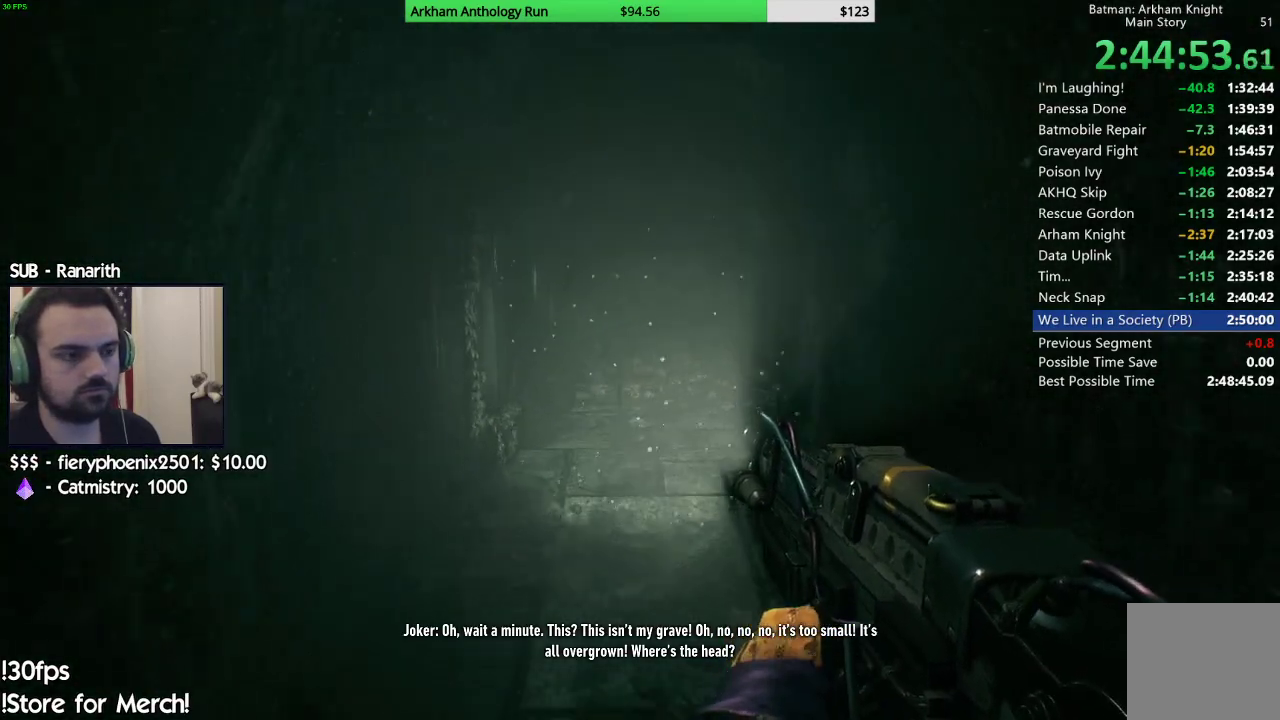
Gameplay with a controller (Xbox layout); each line is a JSON object with the inputs held at the frame after it. "events" lists button and stick changes between this image and that frame as [ms after this image, input, new state], when the widget could be followed in between.
{"buttons": [], "left_stick": "up", "right_stick": "up", "events": [[17, "right_stick", "up"], [150, "right_stick", "center"], [400, "right_stick", "up"]]}
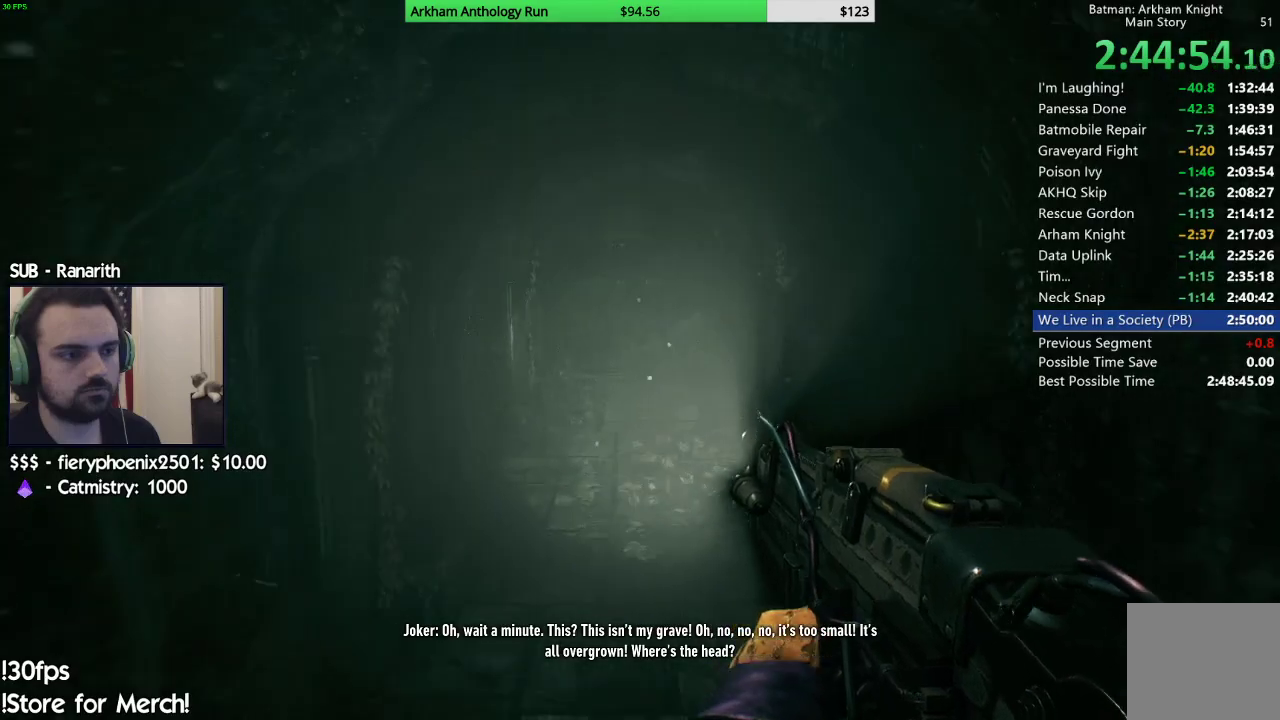
{"buttons": [], "left_stick": "up", "right_stick": "center", "events": [[17, "right_stick", "center"], [300, "right_stick", "up"], [400, "right_stick", "center"]]}
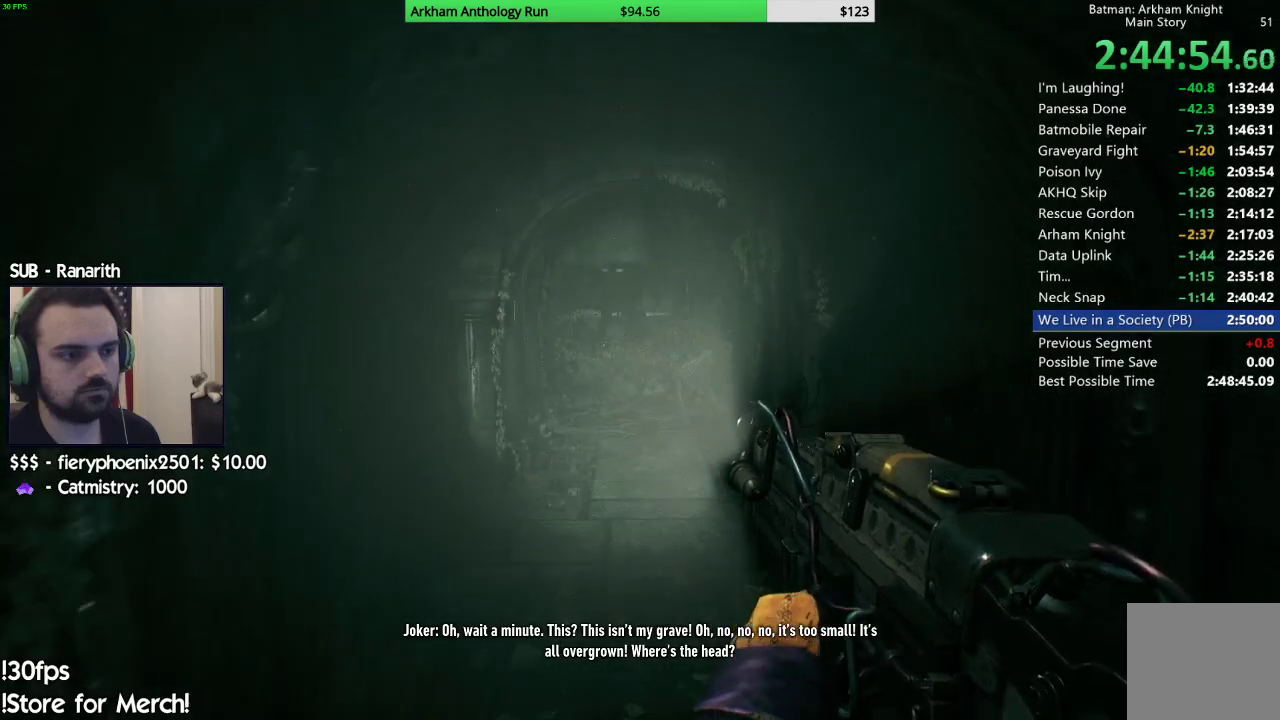
{"buttons": [], "left_stick": "up", "right_stick": "center", "events": []}
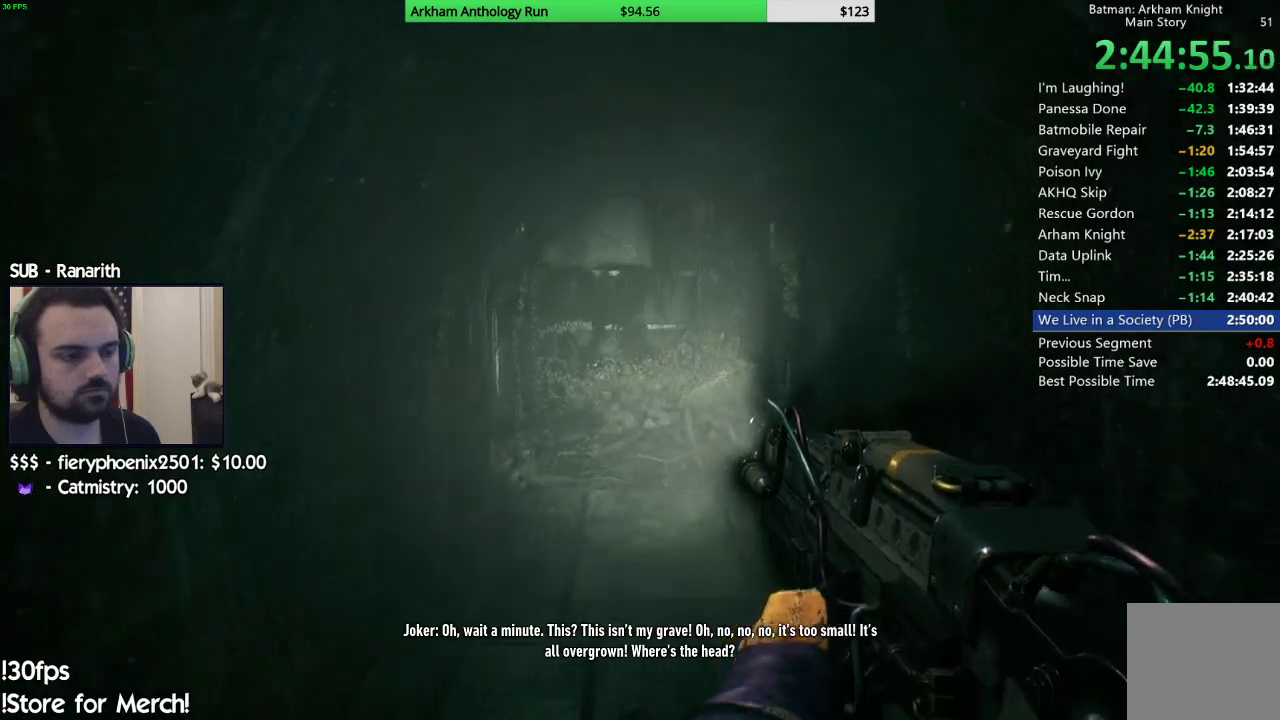
{"buttons": [], "left_stick": "up", "right_stick": "down", "events": [[417, "right_stick", "down"]]}
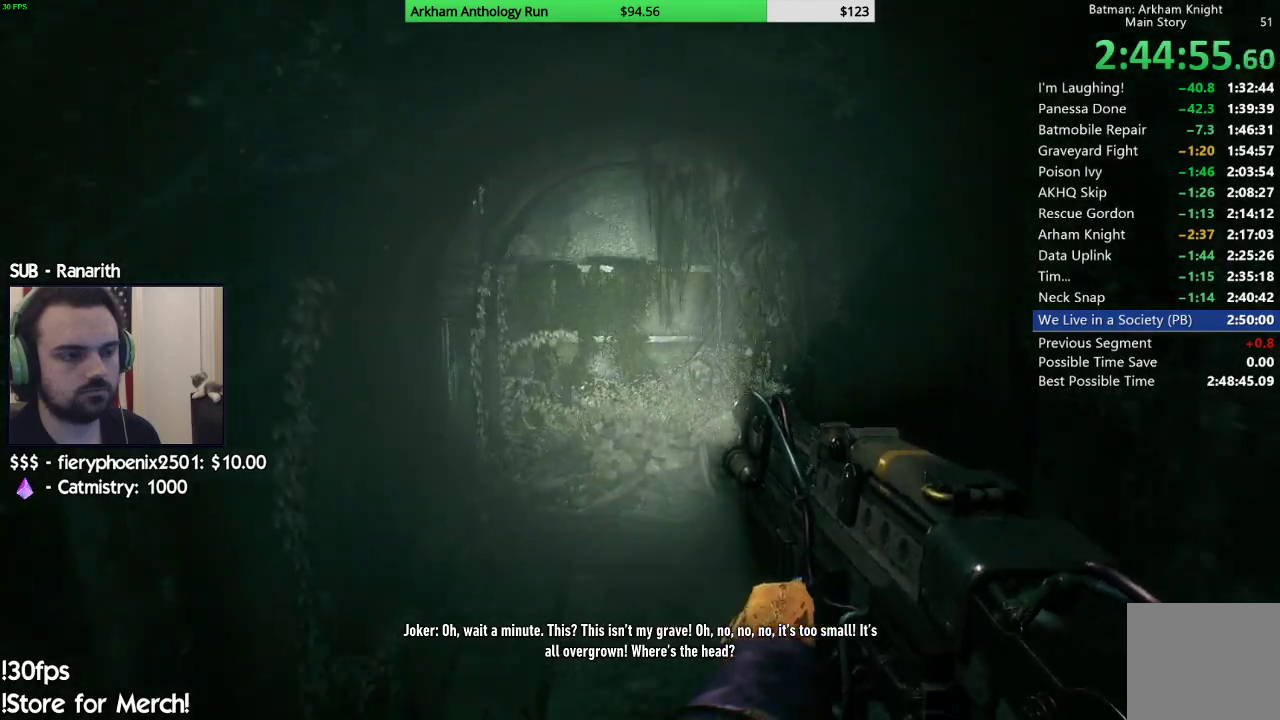
{"buttons": [], "left_stick": "up", "right_stick": "center", "events": [[50, "right_stick", "center"]]}
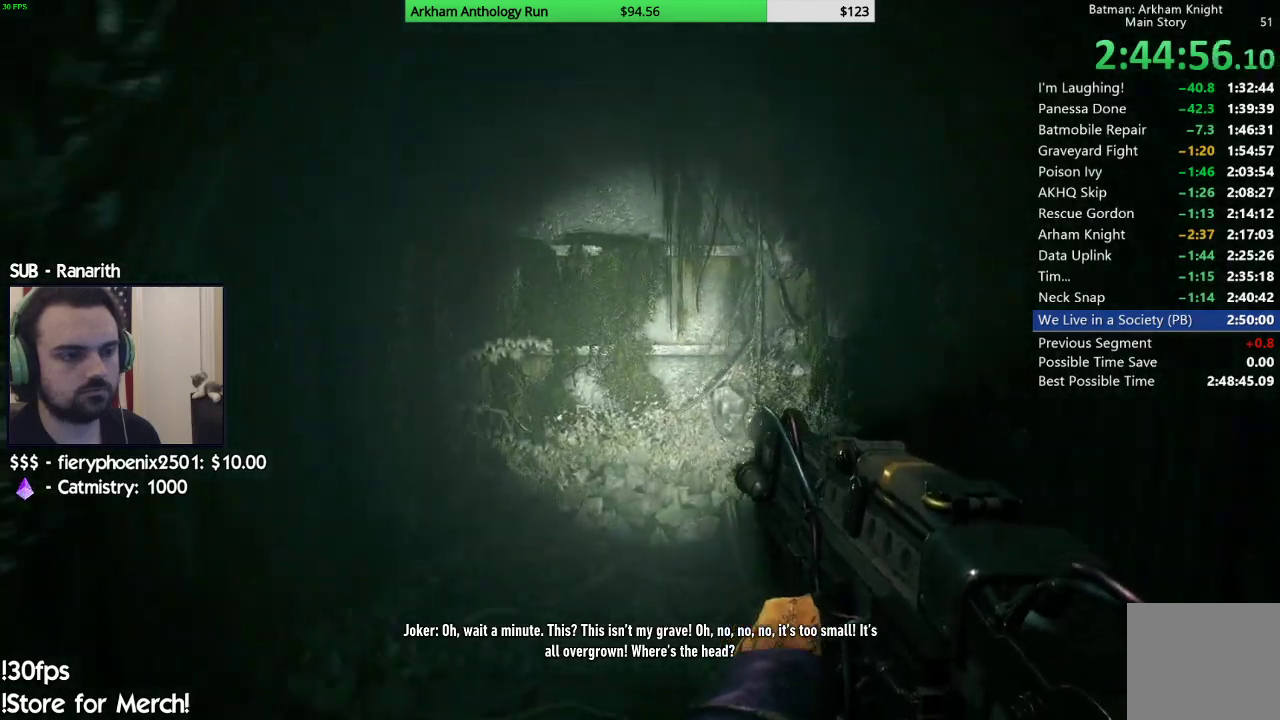
{"buttons": [], "left_stick": "left", "right_stick": "right", "events": [[50, "right_stick", "down-right"], [100, "right_stick", "right"], [300, "left_stick", "up-left"], [417, "left_stick", "left"]]}
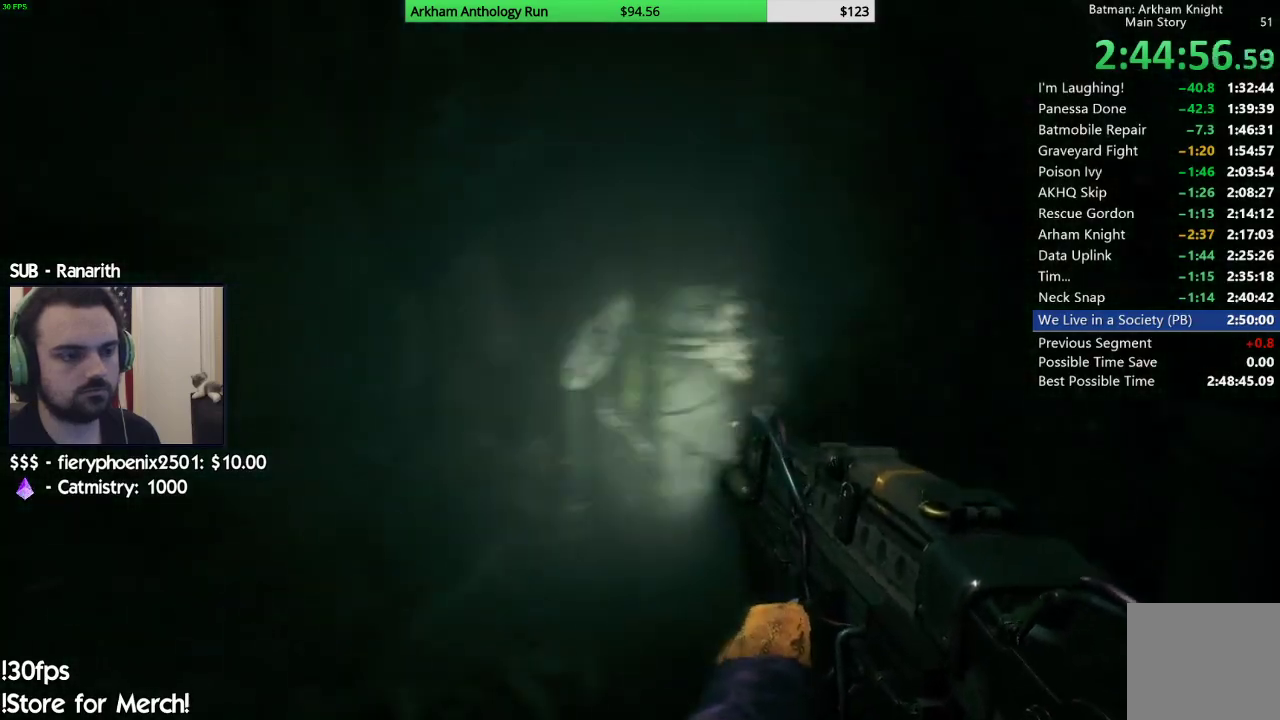
{"buttons": [], "left_stick": "up-left", "right_stick": "down-right", "events": [[117, "left_stick", "down-left"], [350, "right_stick", "down-right"], [400, "left_stick", "left"], [500, "left_stick", "up-left"]]}
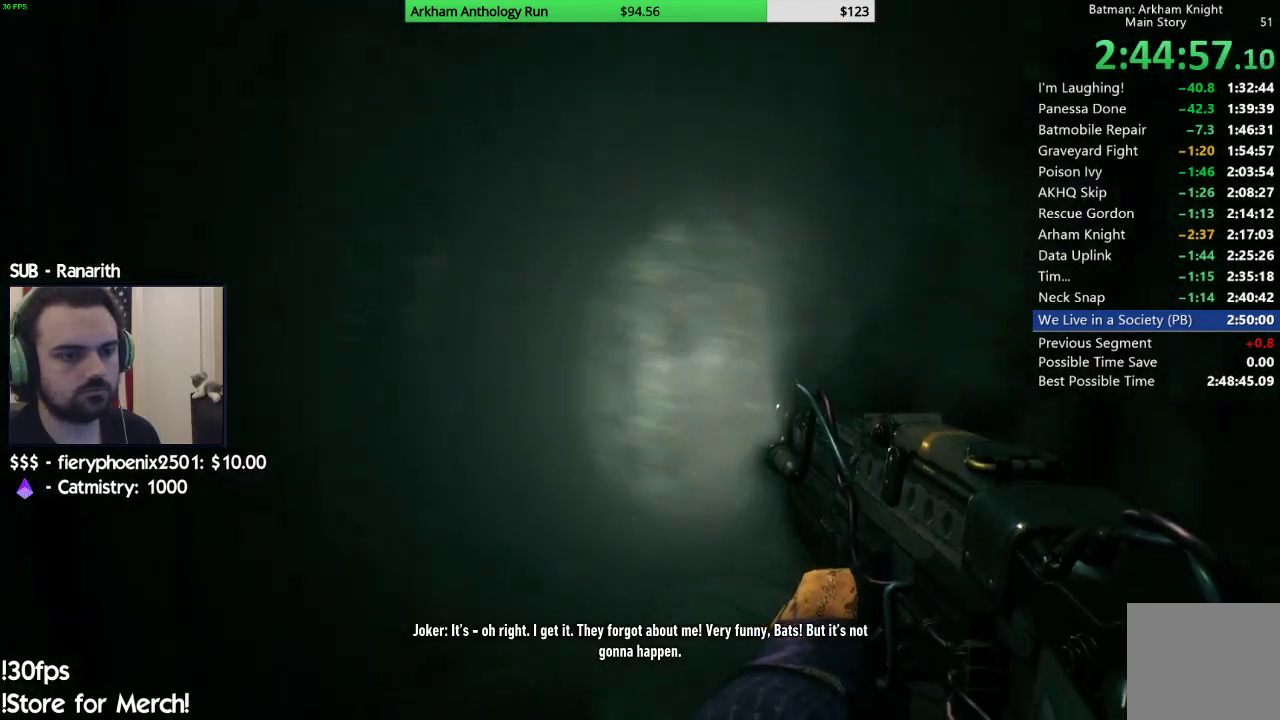
{"buttons": [], "left_stick": "center", "right_stick": "right", "events": [[100, "R2", "down"], [150, "right_stick", "center"], [267, "R2", "up"], [367, "right_stick", "right"], [383, "left_stick", "center"]]}
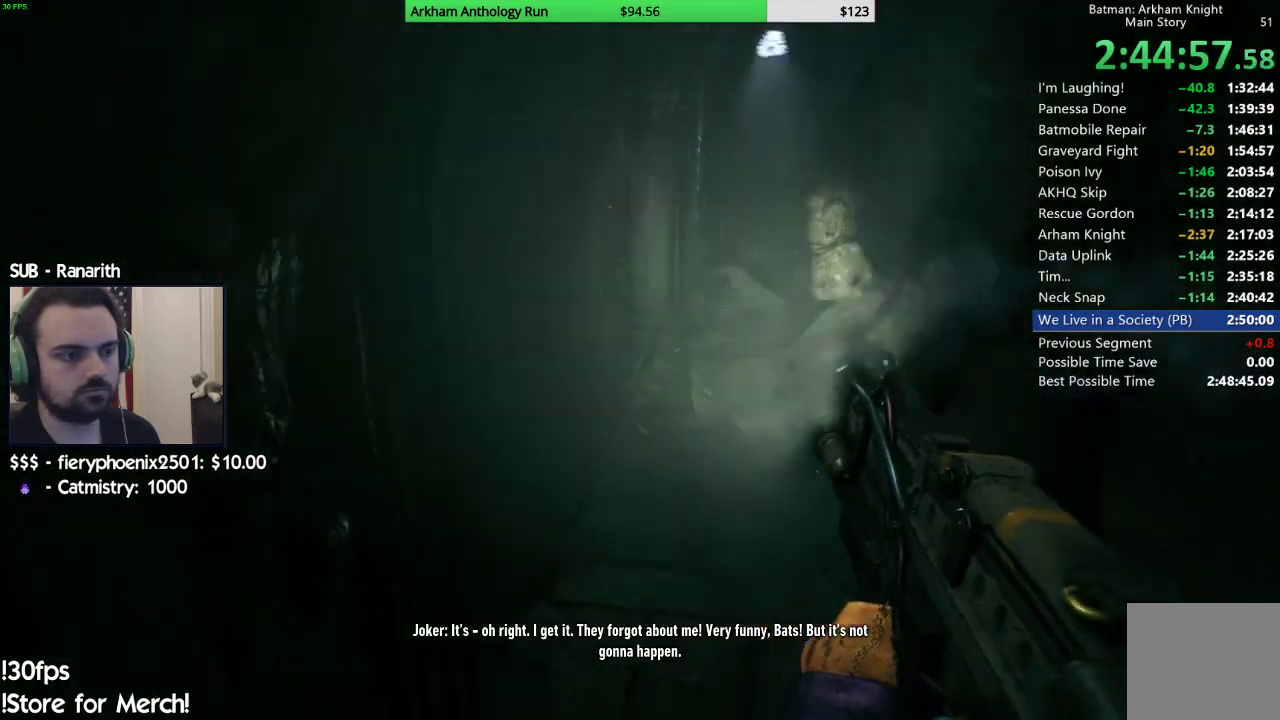
{"buttons": [], "left_stick": "up", "right_stick": "center", "events": [[50, "left_stick", "right"], [50, "right_stick", "down-right"], [183, "R2", "down"], [200, "left_stick", "center"], [200, "right_stick", "center"], [250, "left_stick", "left"], [350, "R2", "up"], [350, "left_stick", "down"], [450, "left_stick", "center"], [500, "left_stick", "up"]]}
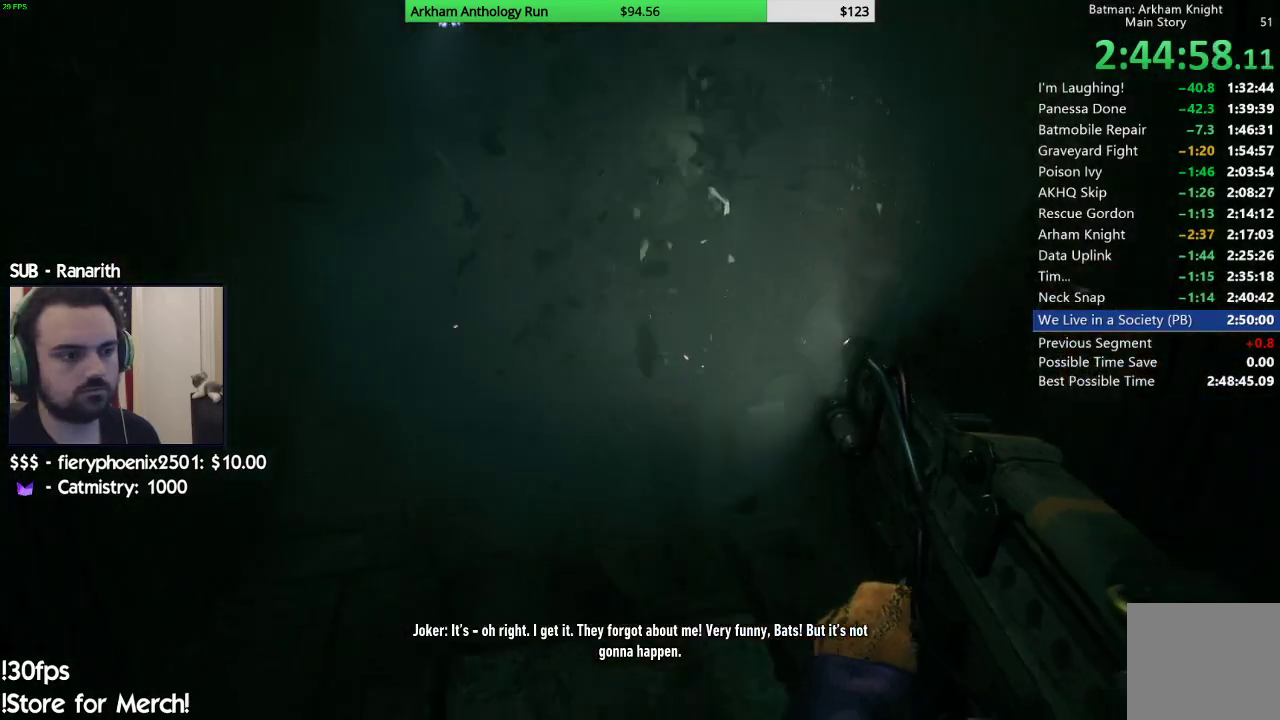
{"buttons": [], "left_stick": "up", "right_stick": "center", "events": [[50, "right_stick", "up-left"], [383, "right_stick", "center"]]}
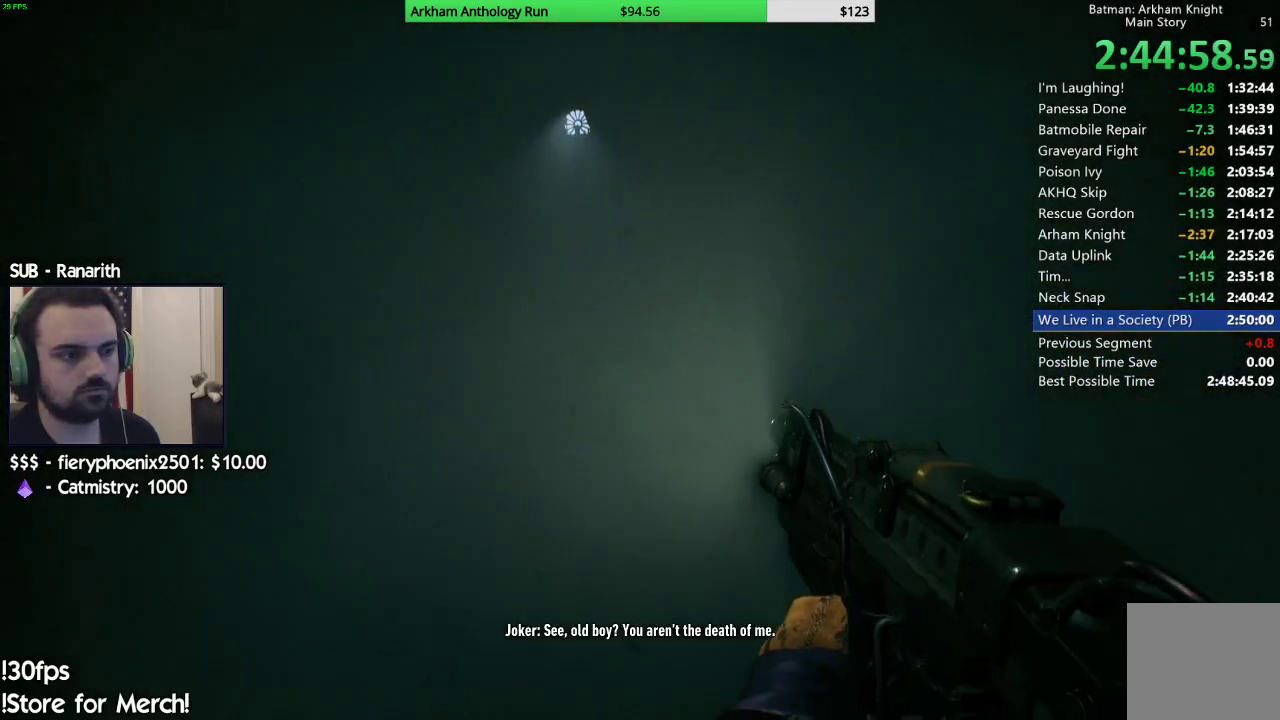
{"buttons": [], "left_stick": "up", "right_stick": "center", "events": [[17, "right_stick", "up"], [200, "right_stick", "center"], [350, "right_stick", "up-left"], [500, "right_stick", "center"]]}
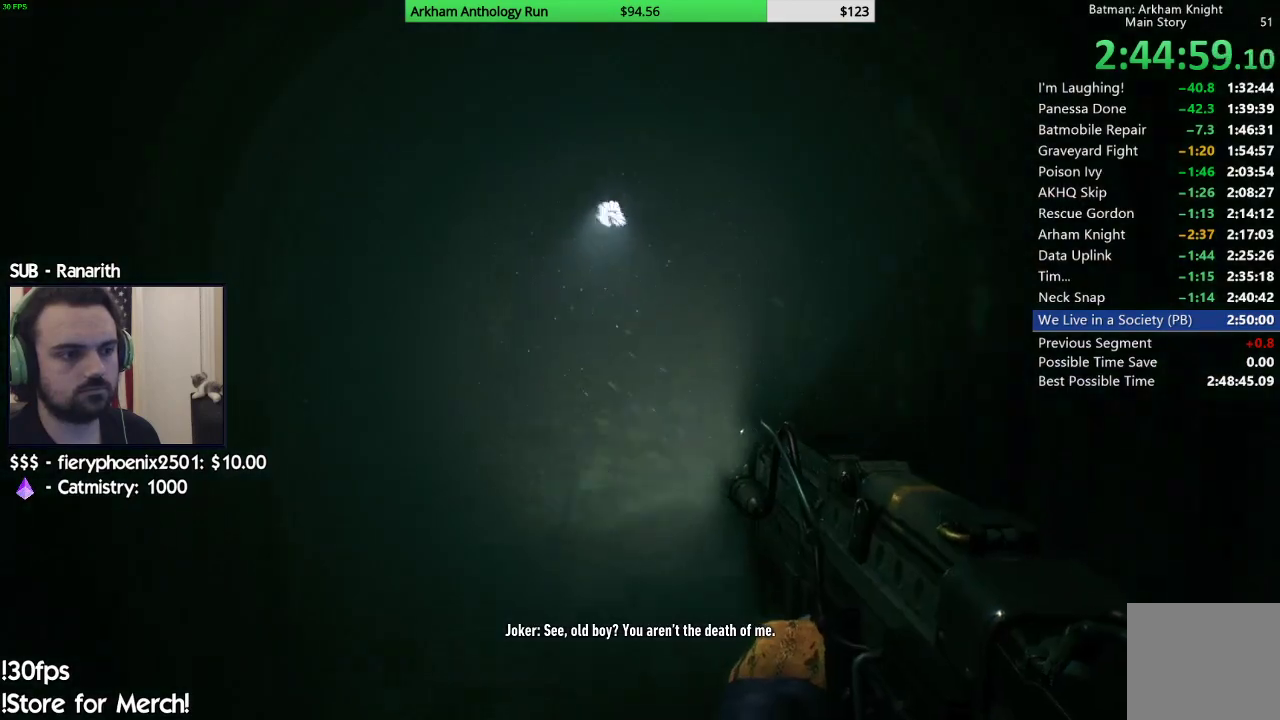
{"buttons": [], "left_stick": "up", "right_stick": "up", "events": [[483, "right_stick", "up"]]}
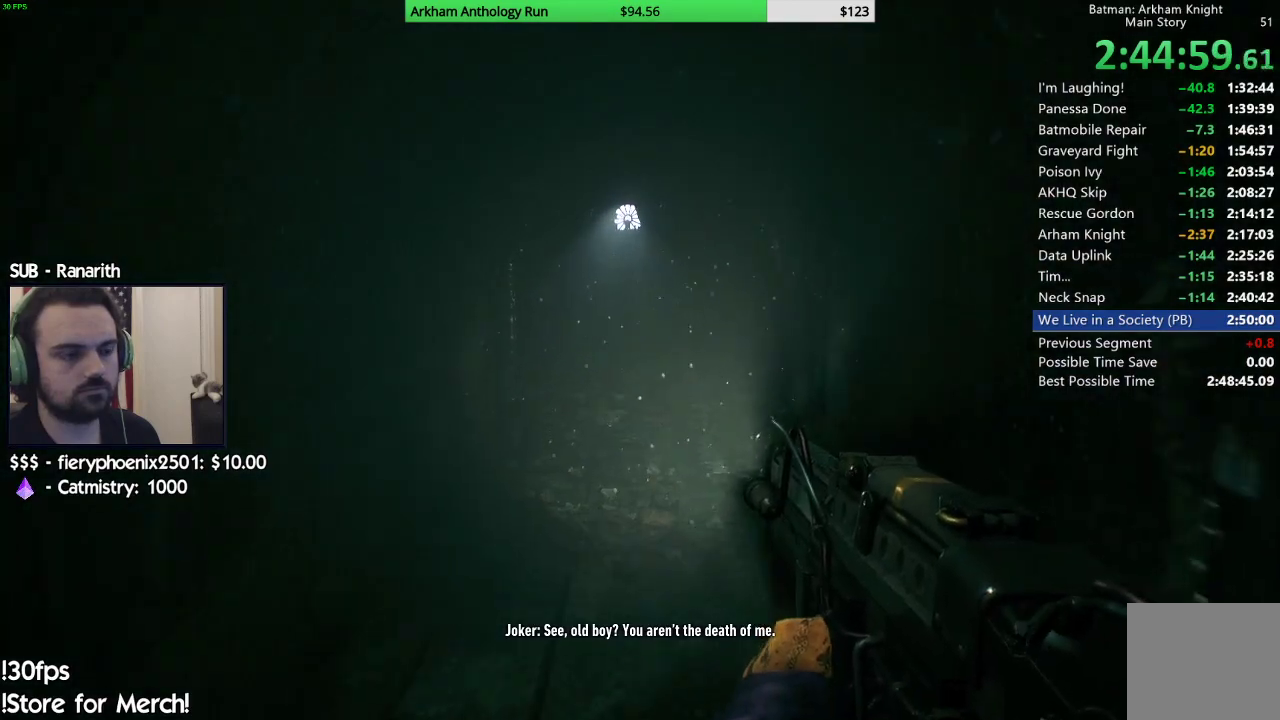
{"buttons": [], "left_stick": "up", "right_stick": "center", "events": [[100, "right_stick", "center"]]}
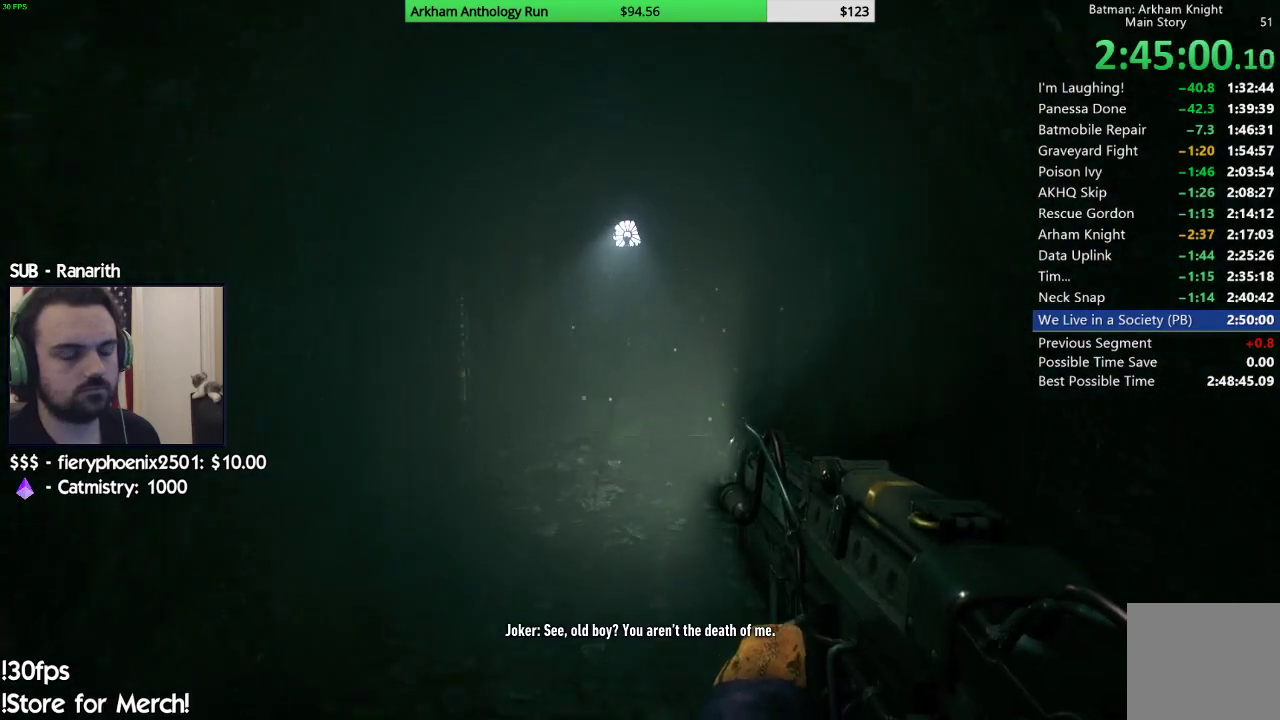
{"buttons": [], "left_stick": "up", "right_stick": "center", "events": []}
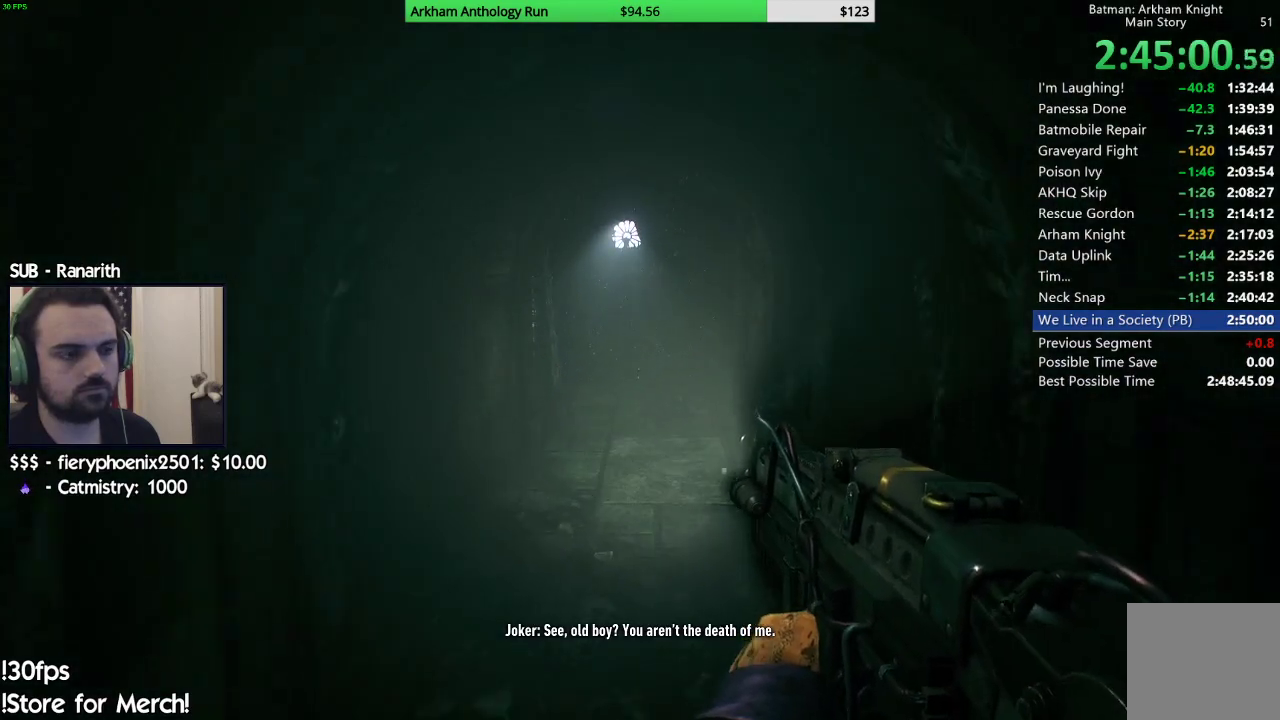
{"buttons": [], "left_stick": "up", "right_stick": "center", "events": []}
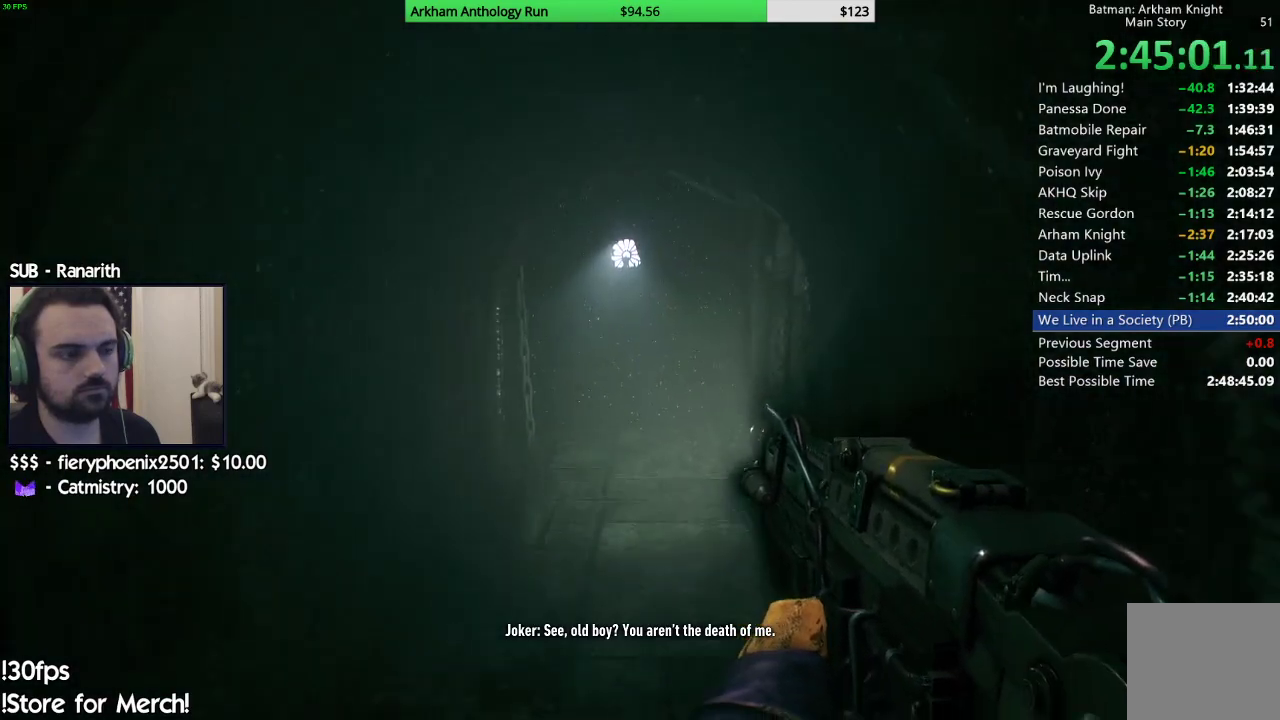
{"buttons": [], "left_stick": "up", "right_stick": "center", "events": []}
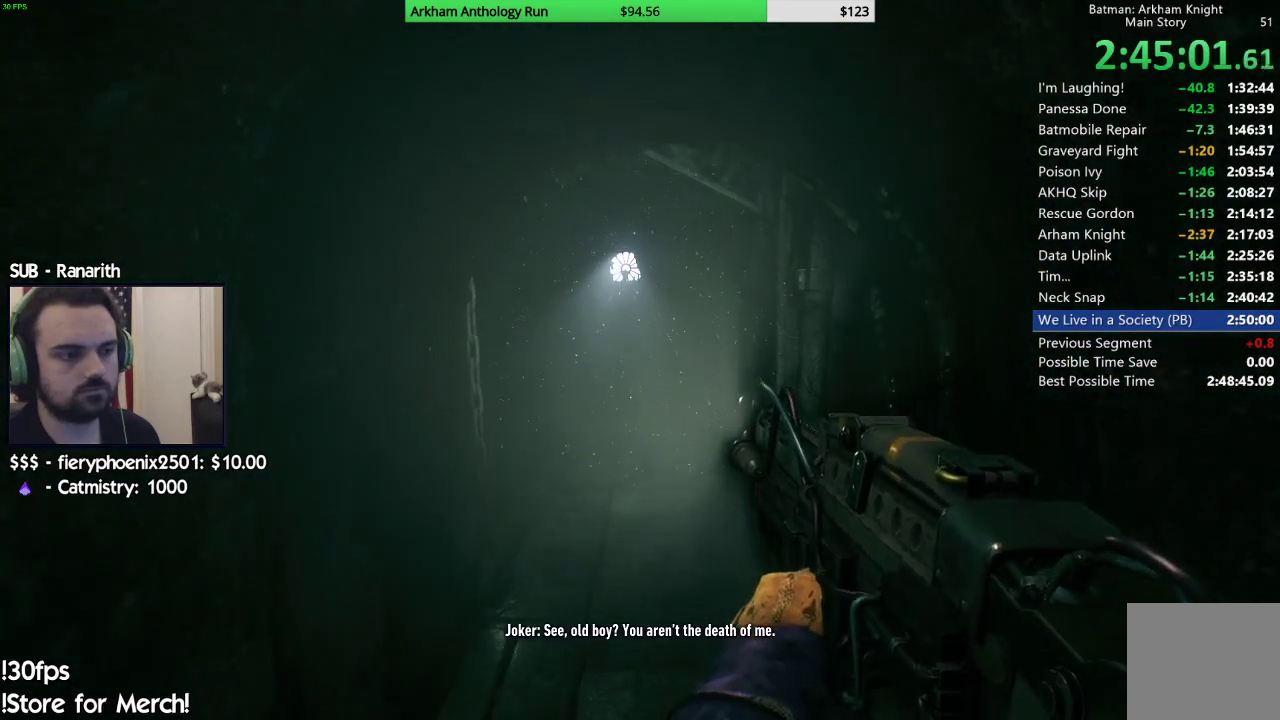
{"buttons": [], "left_stick": "up", "right_stick": "center", "events": []}
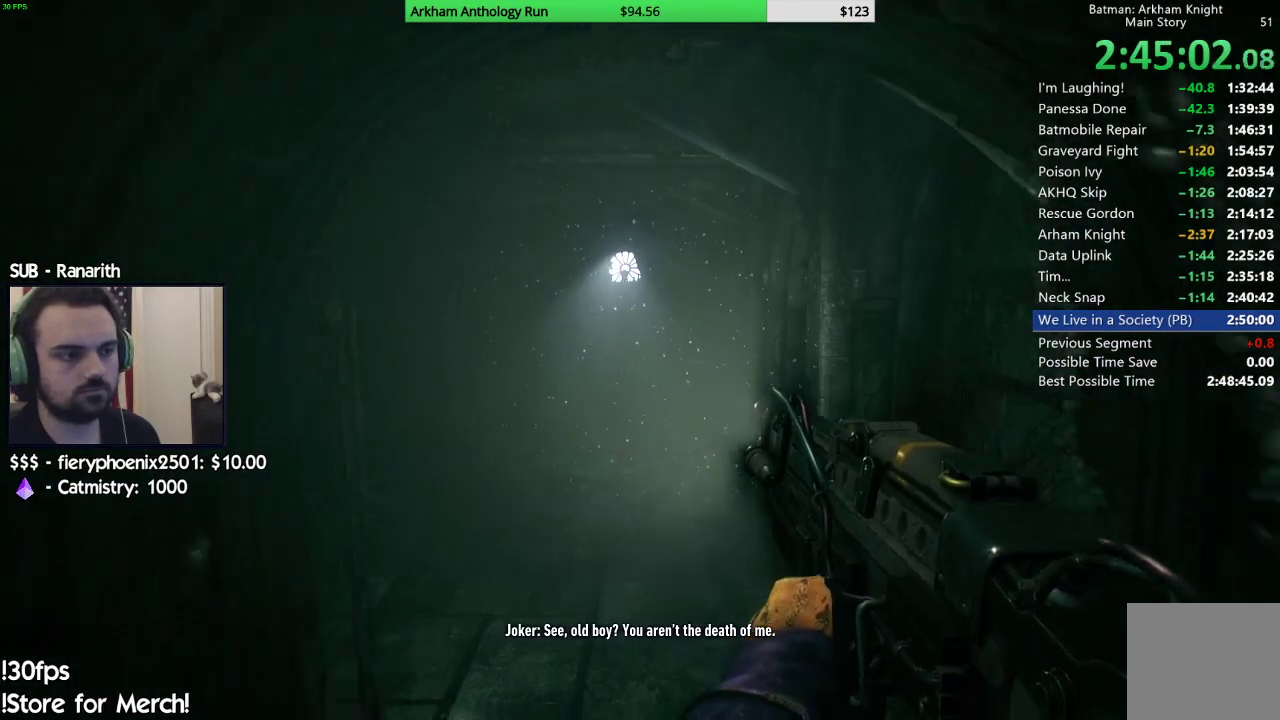
{"buttons": [], "left_stick": "up-left", "right_stick": "center", "events": [[200, "right_stick", "up-left"], [217, "left_stick", "up-left"], [317, "right_stick", "center"]]}
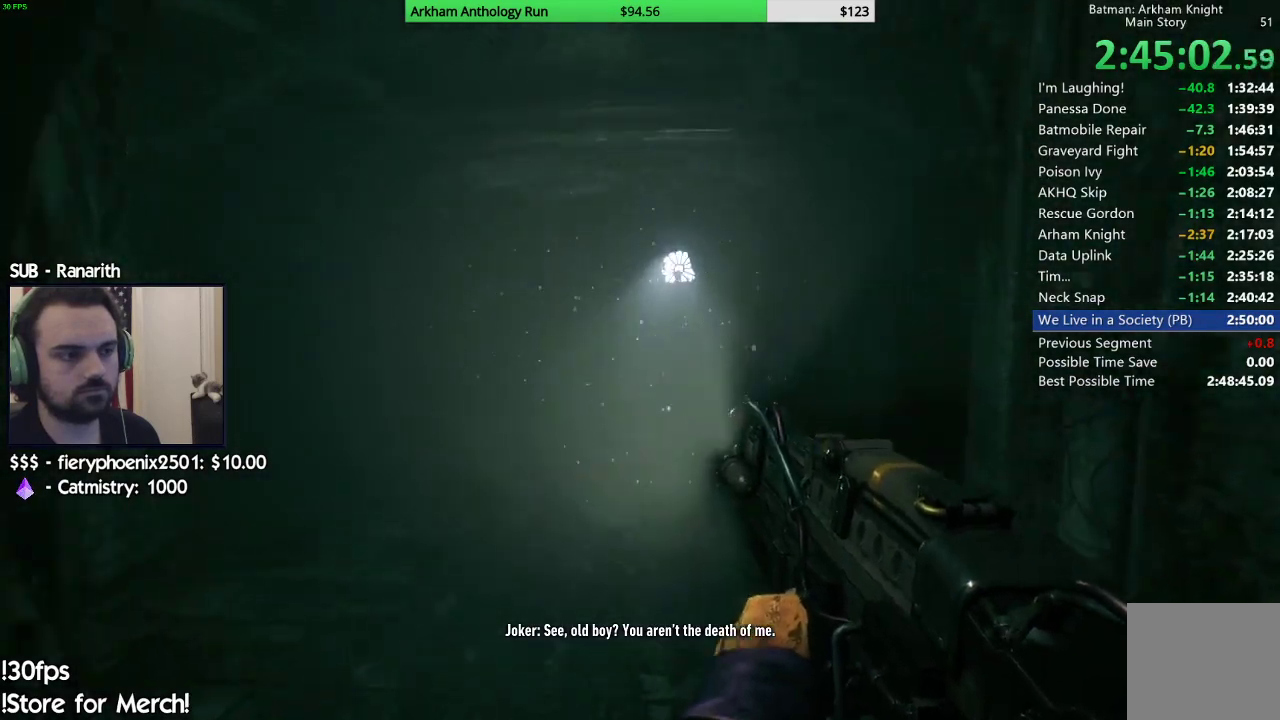
{"buttons": [], "left_stick": "up-left", "right_stick": "center", "events": []}
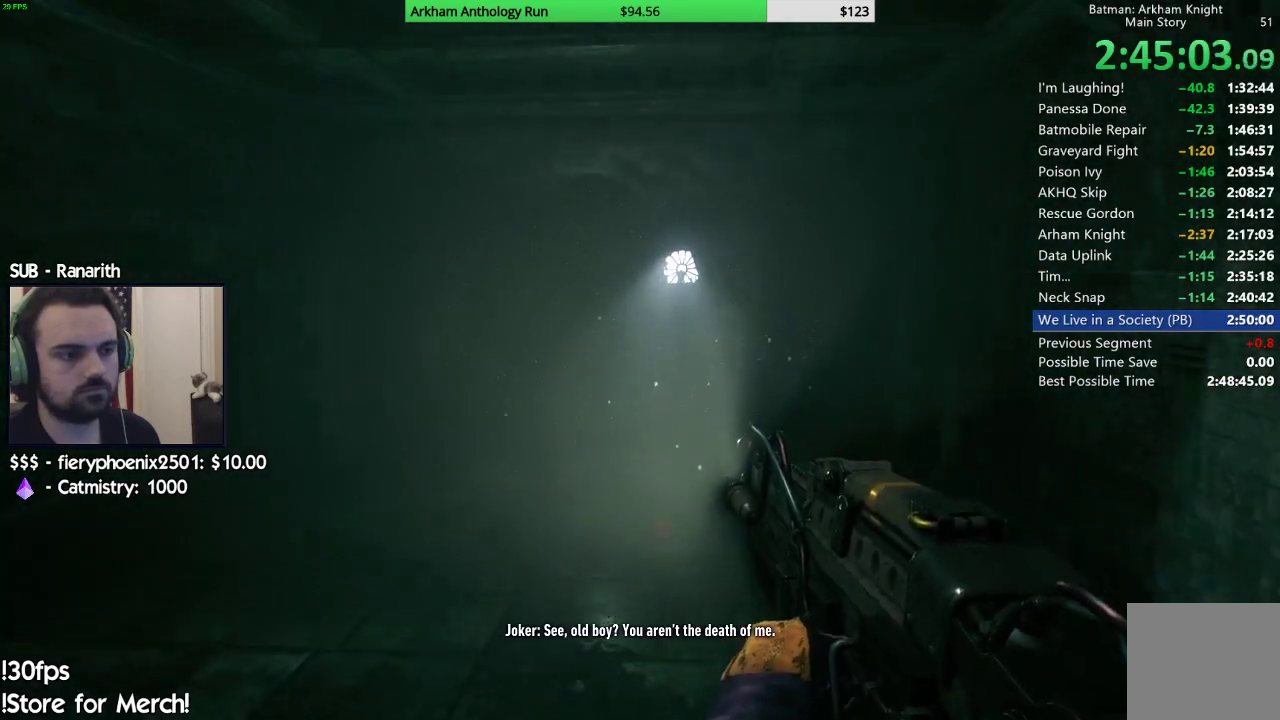
{"buttons": [], "left_stick": "up-left", "right_stick": "center", "events": []}
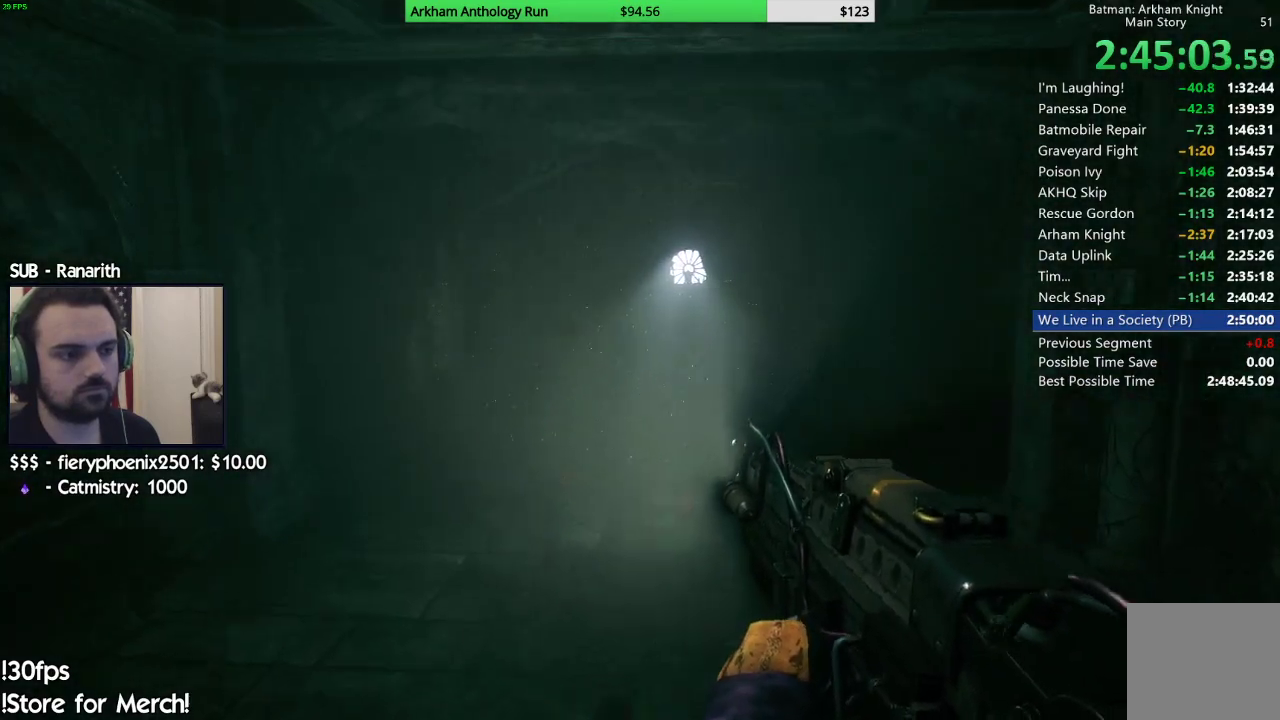
{"buttons": [], "left_stick": "up", "right_stick": "right", "events": [[400, "left_stick", "up"], [433, "right_stick", "right"]]}
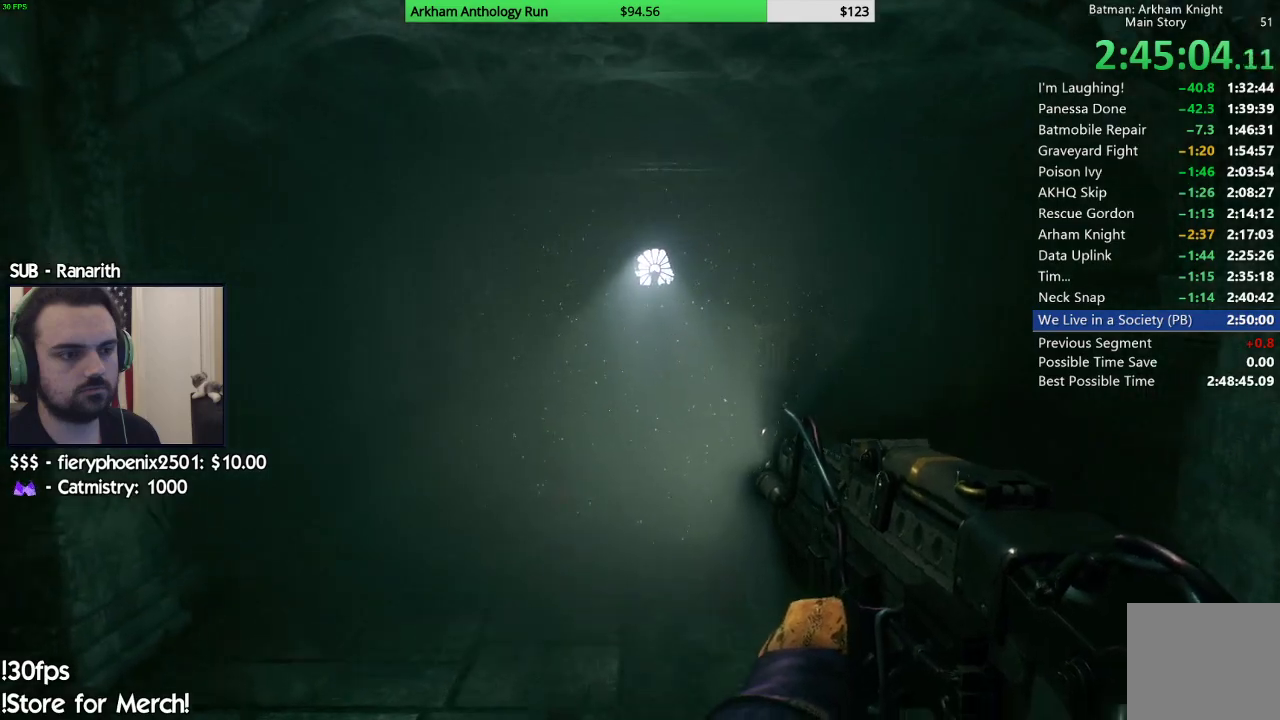
{"buttons": [], "left_stick": "up", "right_stick": "center", "events": [[100, "right_stick", "center"], [300, "right_stick", "up"], [483, "right_stick", "center"]]}
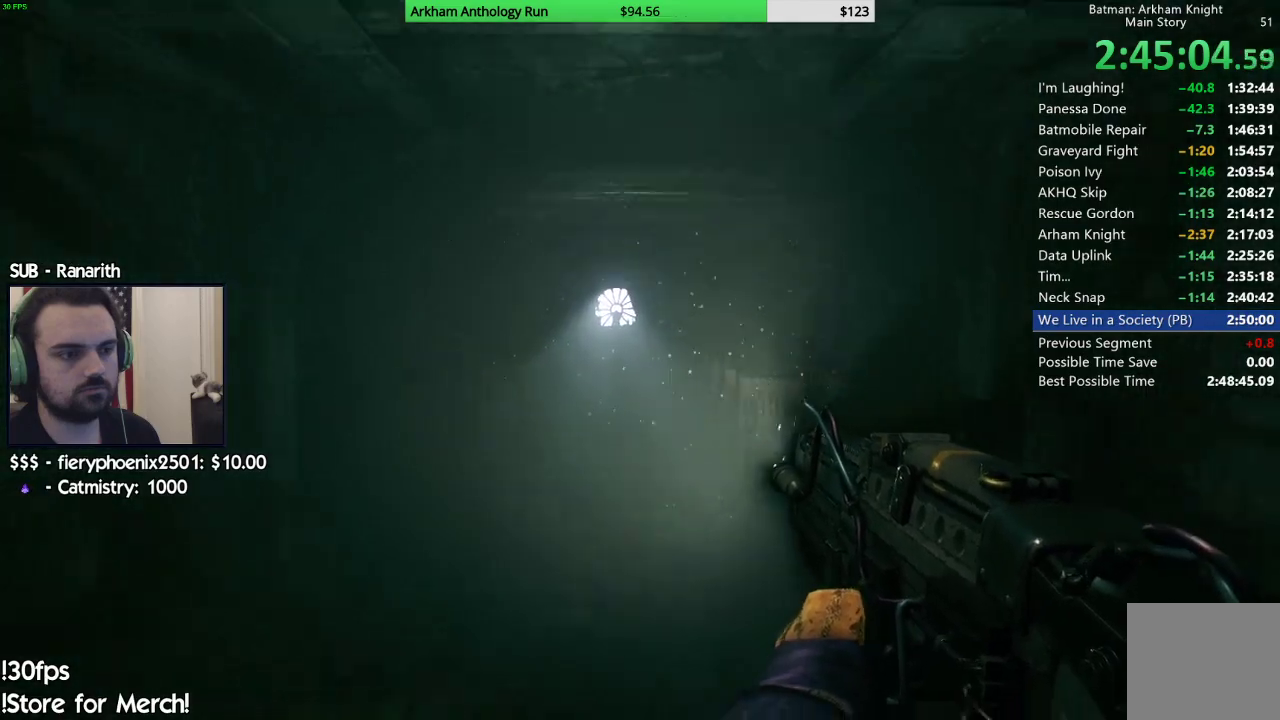
{"buttons": [], "left_stick": "up", "right_stick": "center", "events": []}
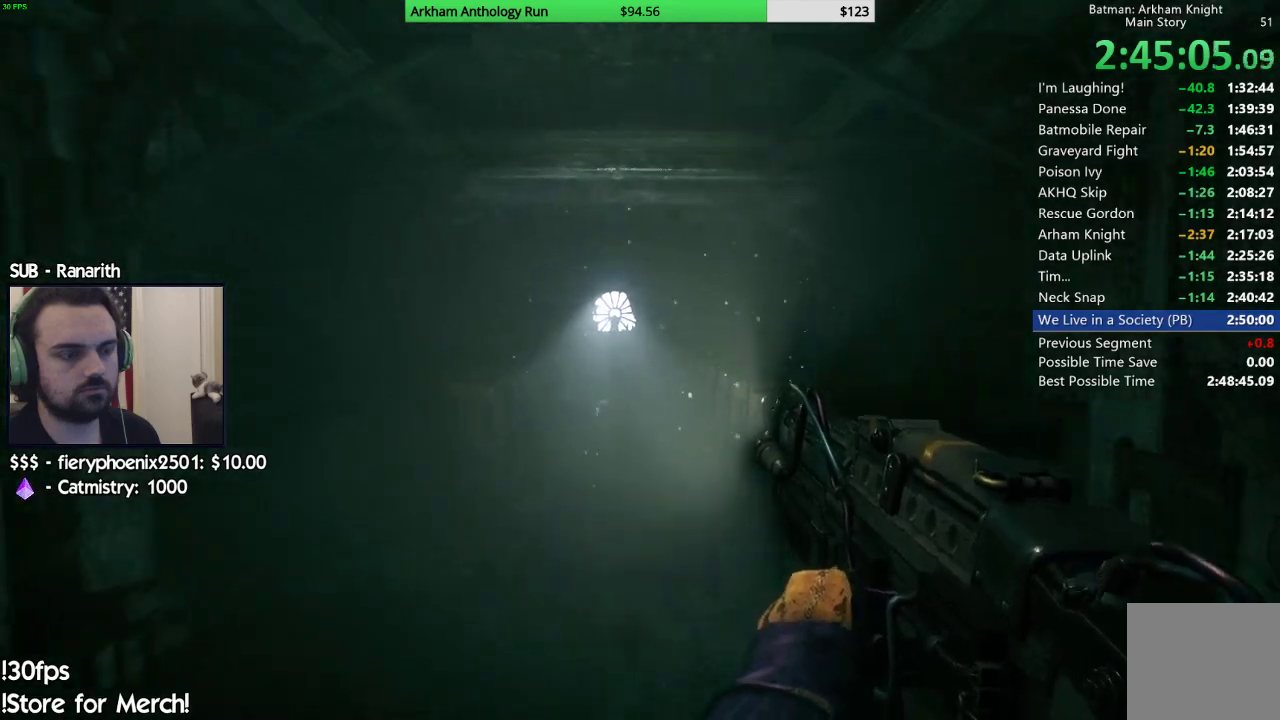
{"buttons": ["R2"], "left_stick": "up", "right_stick": "center", "events": [[450, "R2", "down"]]}
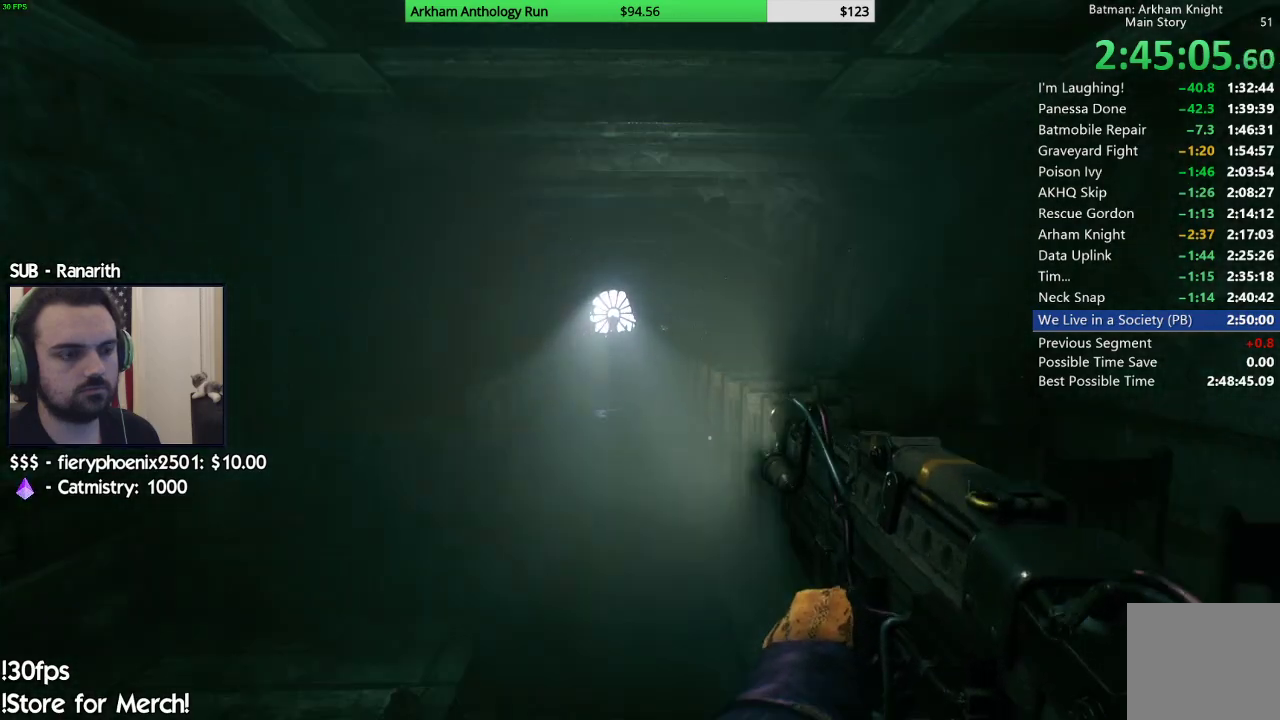
{"buttons": [], "left_stick": "up", "right_stick": "center", "events": [[100, "R2", "up"]]}
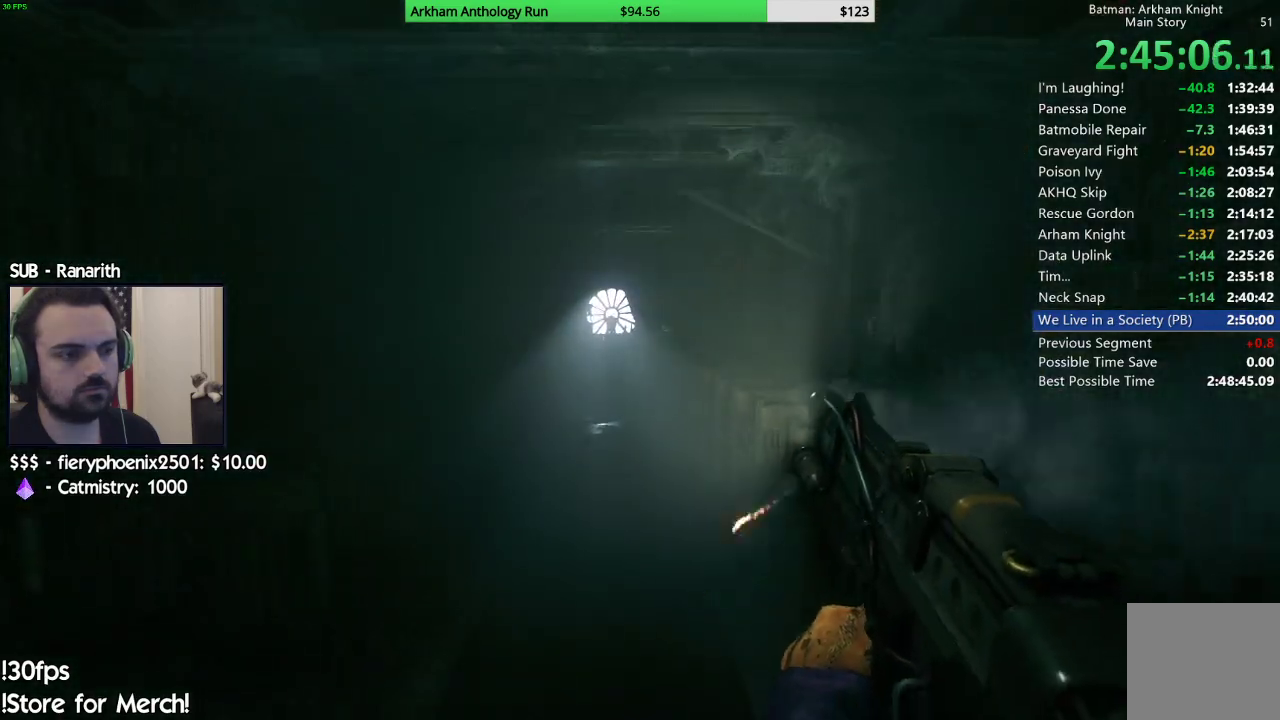
{"buttons": [], "left_stick": "up", "right_stick": "left", "events": [[433, "right_stick", "left"]]}
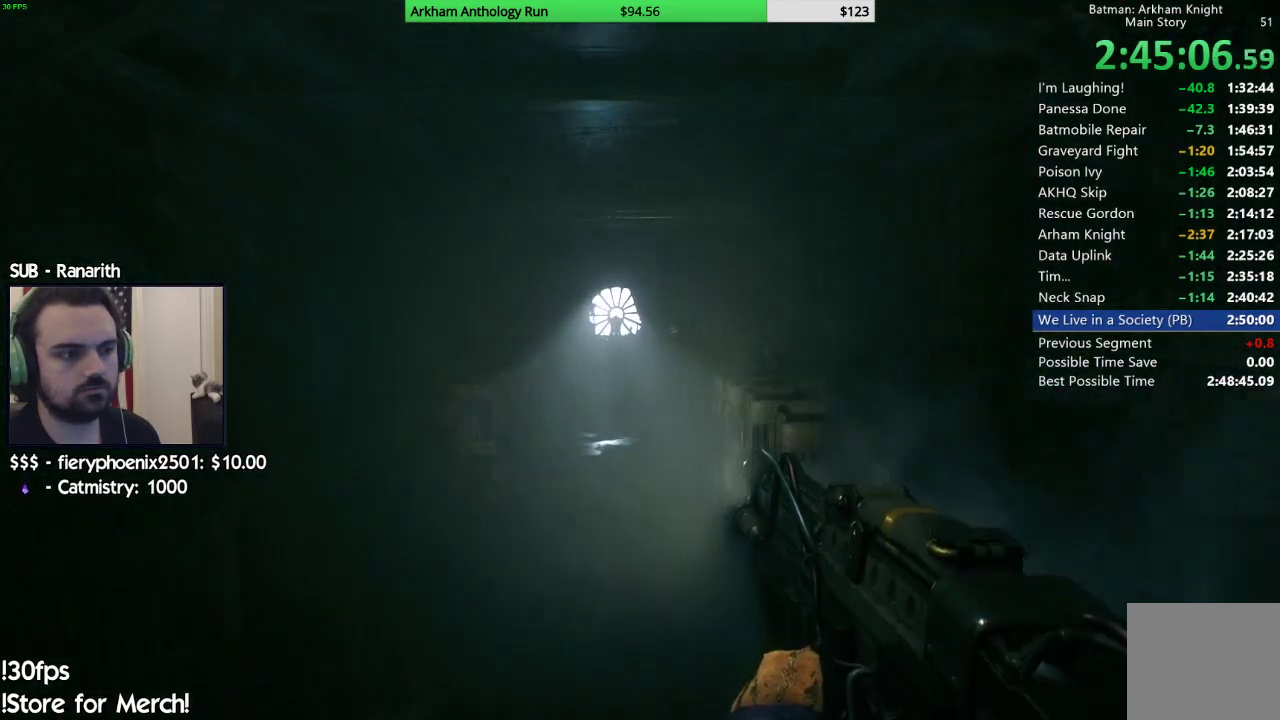
{"buttons": ["R2"], "left_stick": "up-right", "right_stick": "center", "events": [[367, "left_stick", "up-right"], [400, "right_stick", "center"], [450, "R2", "down"]]}
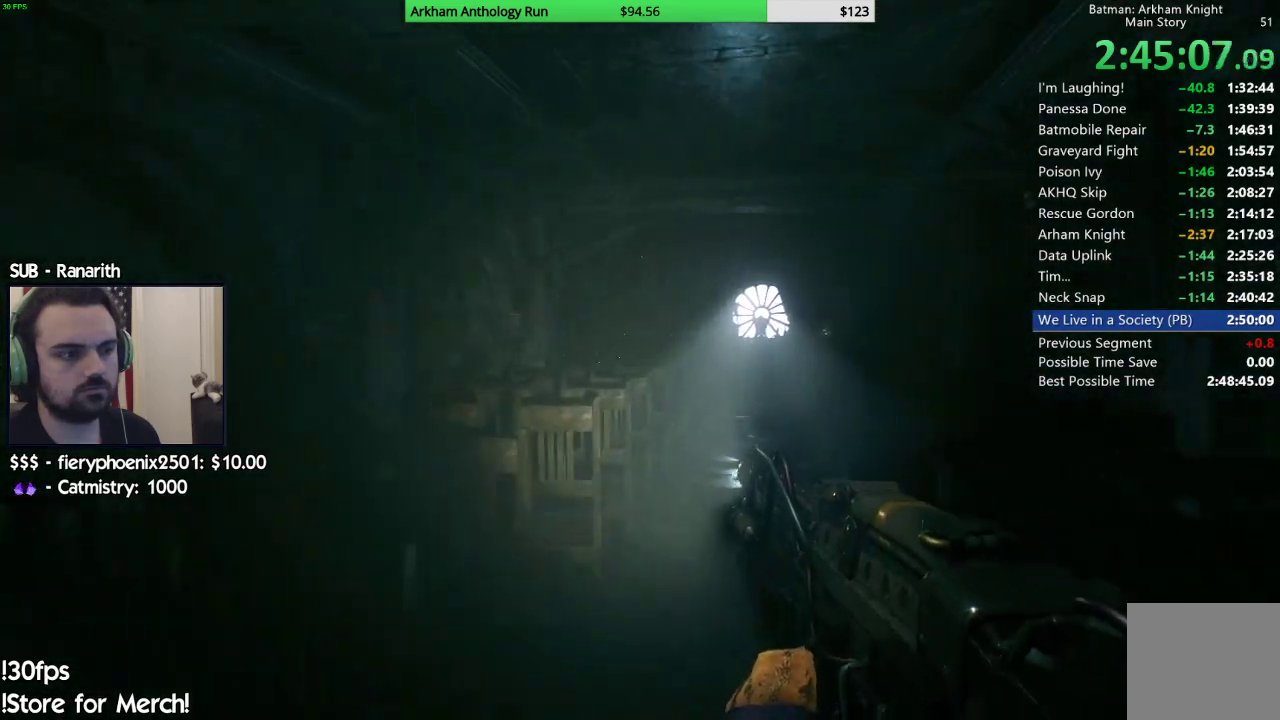
{"buttons": ["R2"], "left_stick": "up-right", "right_stick": "center", "events": [[117, "R2", "up"], [350, "right_stick", "down"], [467, "right_stick", "center"], [483, "R2", "down"]]}
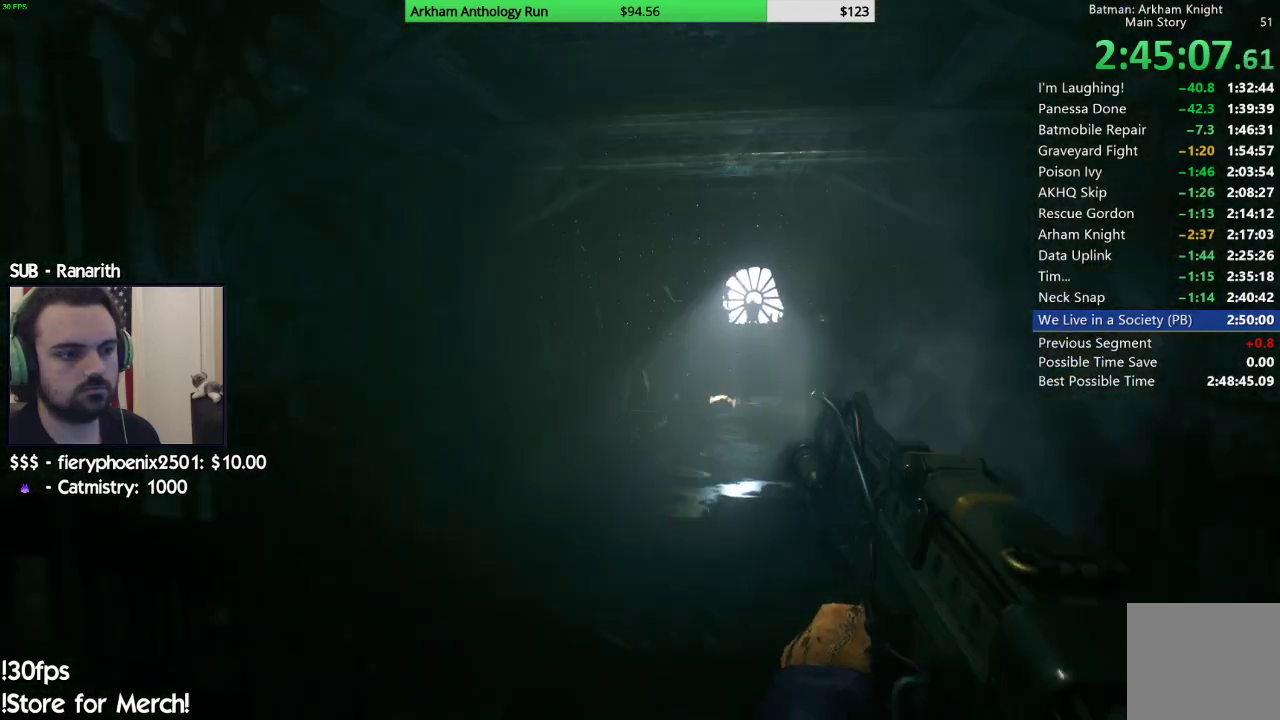
{"buttons": [], "left_stick": "up-right", "right_stick": "center", "events": [[117, "R2", "up"], [250, "R2", "down"], [400, "R2", "up"]]}